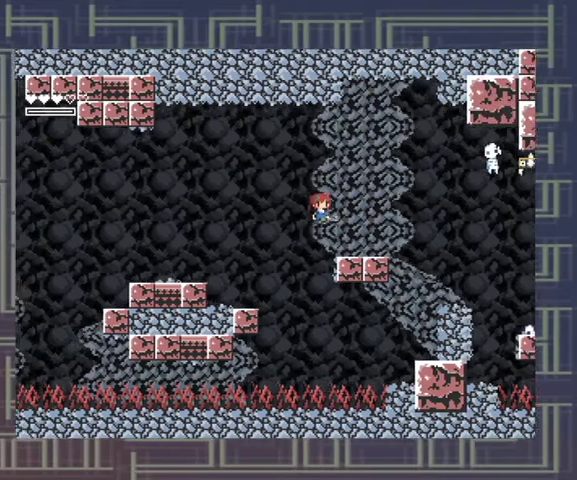
Gameplay with a controller (Xbox layout); each line is a JSON object with the inputs held at the frame after it. "events" lists button and stick changes between this image and that frame as [ms after this image, input, new state], when the widget could be followed in between. Not read: L3 R3 other_buttons right_stick.
{"buttons": [], "left_stick": "center", "events": [[33, "A", "up"], [233, "left_stick", "center"]]}
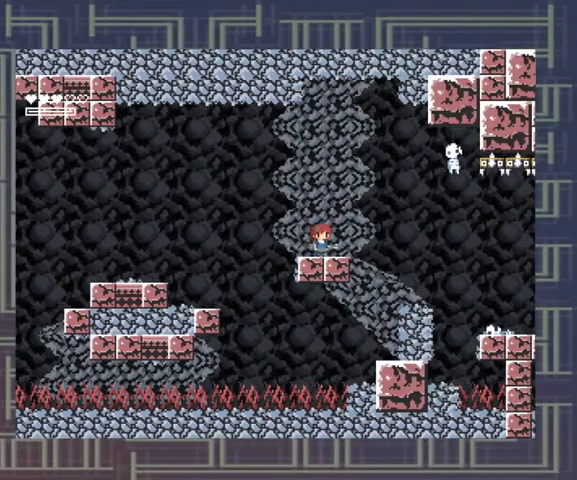
{"buttons": ["A"], "left_stick": "center", "events": [[300, "A", "down"]]}
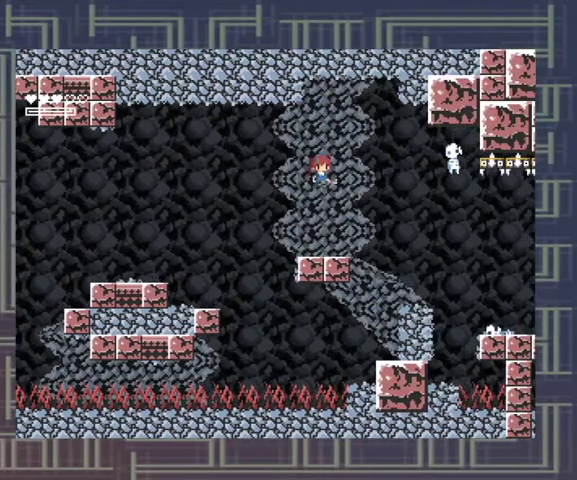
{"buttons": [], "left_stick": "center", "events": [[33, "X", "down"], [100, "X", "up"], [167, "A", "up"], [233, "X", "down"], [267, "X", "up"], [333, "X", "down"], [433, "X", "up"]]}
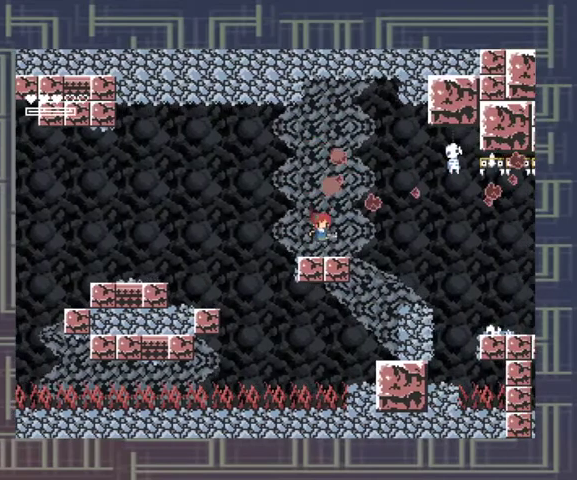
{"buttons": [], "left_stick": "center", "events": [[267, "left_stick", "right"], [333, "A", "down"], [367, "left_stick", "center"], [500, "A", "up"]]}
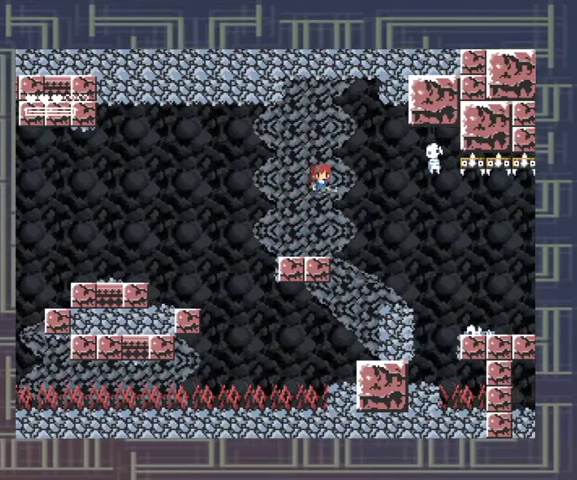
{"buttons": [], "left_stick": "center", "events": [[100, "Y", "down"], [167, "Y", "up"]]}
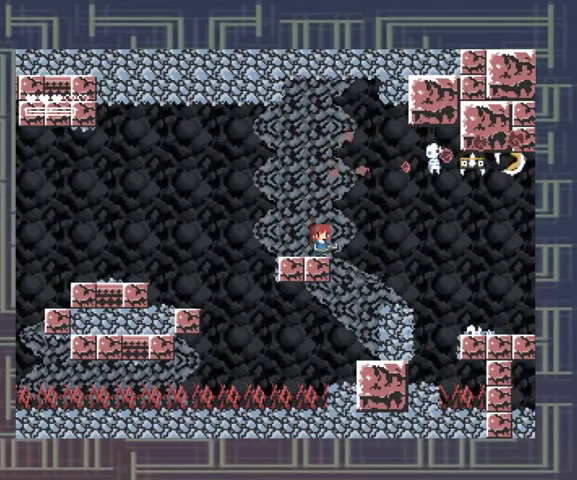
{"buttons": ["A", "X"], "left_stick": "center", "events": [[200, "A", "down"], [433, "X", "down"]]}
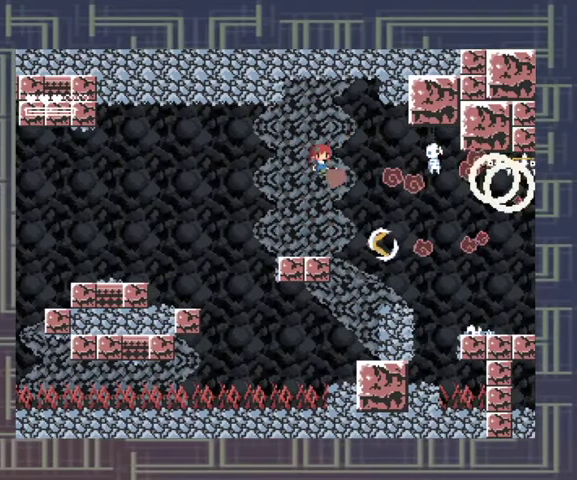
{"buttons": [], "left_stick": "center", "events": [[33, "A", "up"], [33, "X", "up"], [100, "X", "down"], [167, "X", "up"], [333, "X", "down"], [433, "X", "up"]]}
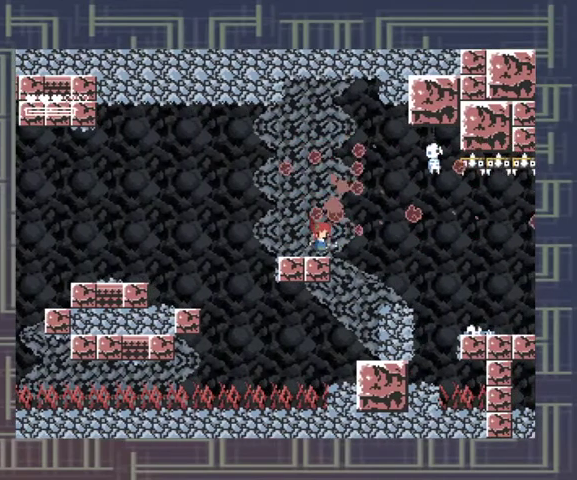
{"buttons": ["Y"], "left_stick": "center", "events": [[100, "A", "down"], [267, "A", "up"], [333, "Y", "down"], [433, "Y", "up"], [500, "Y", "down"]]}
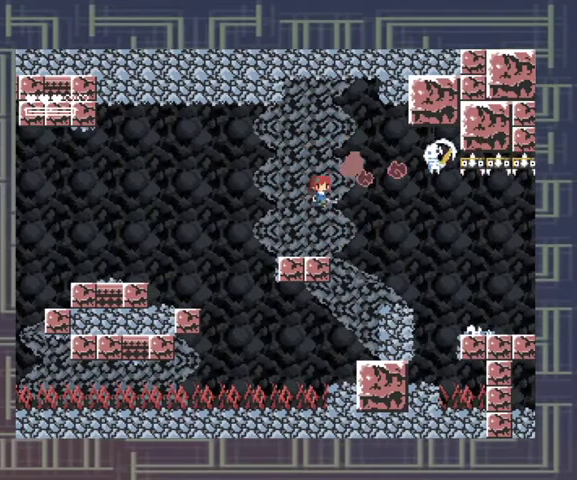
{"buttons": ["A"], "left_stick": "center", "events": [[100, "Y", "up"], [367, "A", "down"]]}
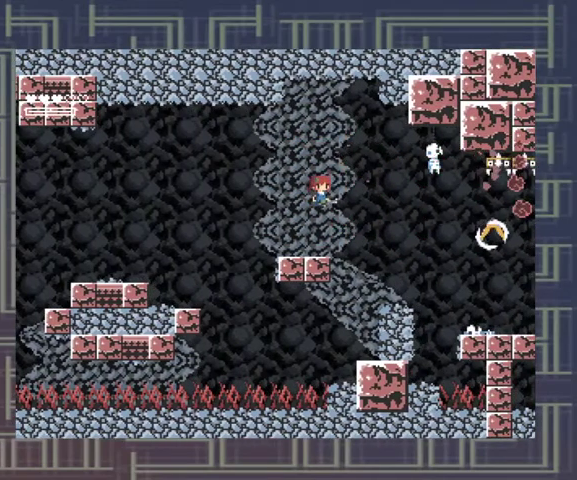
{"buttons": [], "left_stick": "center", "events": [[133, "X", "down"], [200, "A", "up"], [233, "X", "up"]]}
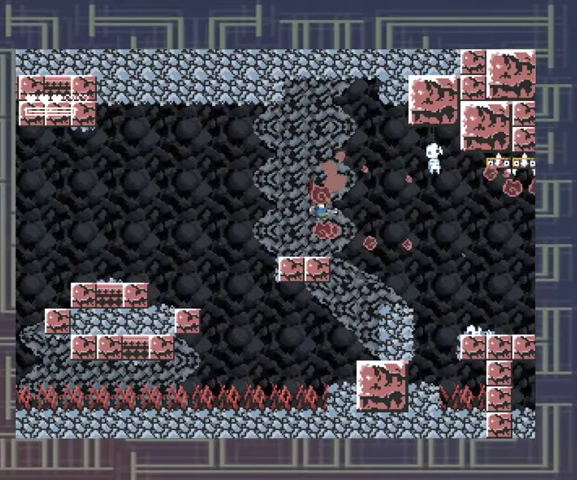
{"buttons": [], "left_stick": "center", "events": [[67, "X", "down"], [133, "X", "up"], [300, "A", "down"], [467, "A", "up"]]}
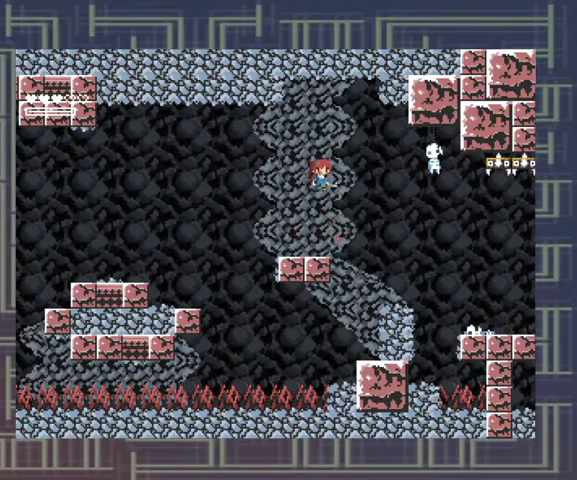
{"buttons": [], "left_stick": "center", "events": [[67, "Y", "down"], [133, "Y", "up"]]}
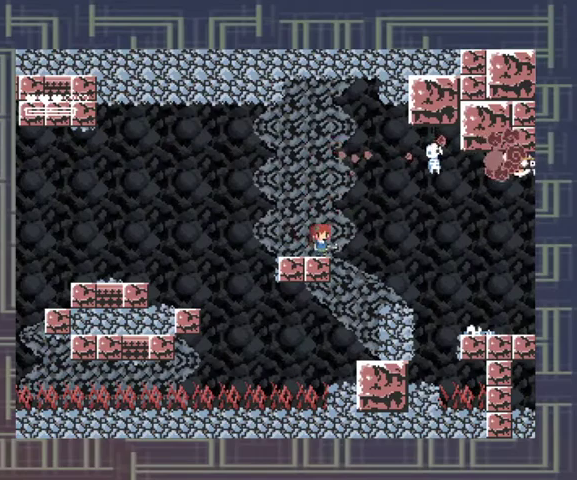
{"buttons": ["A", "X"], "left_stick": "center", "events": [[167, "A", "down"], [467, "X", "down"]]}
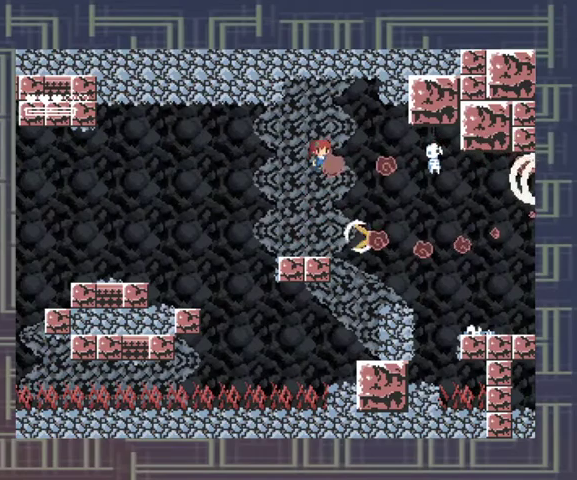
{"buttons": [], "left_stick": "center", "events": [[33, "A", "up"], [33, "X", "up"], [100, "X", "down"], [267, "X", "up"], [333, "X", "down"], [433, "X", "up"]]}
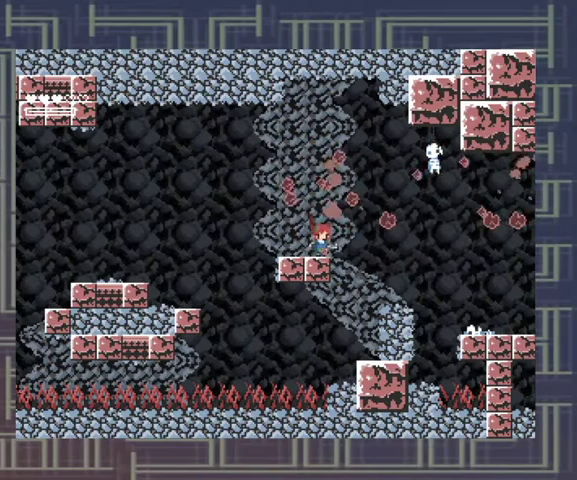
{"buttons": ["A", "X"], "left_stick": "center", "events": [[167, "A", "down"], [500, "X", "down"]]}
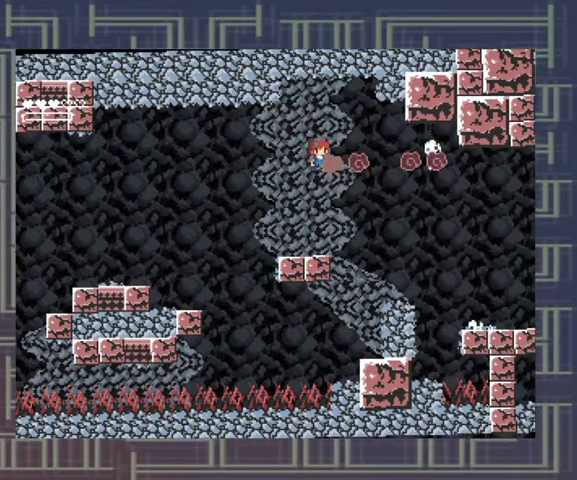
{"buttons": [], "left_stick": "center", "events": [[67, "A", "up"], [200, "X", "up"], [267, "X", "down"], [367, "X", "up"]]}
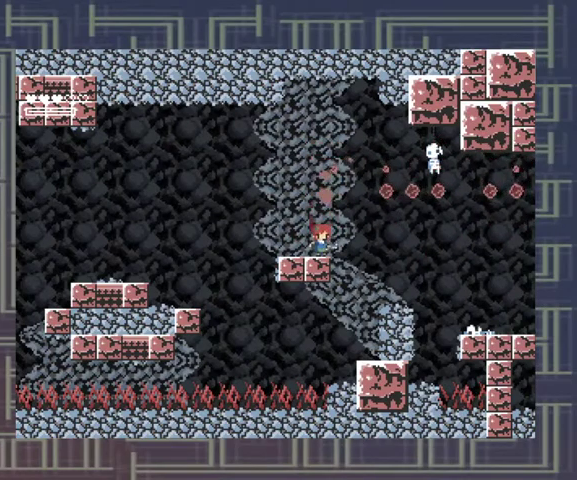
{"buttons": [], "left_stick": "right", "events": [[100, "A", "down"], [100, "left_stick", "right"], [300, "A", "up"]]}
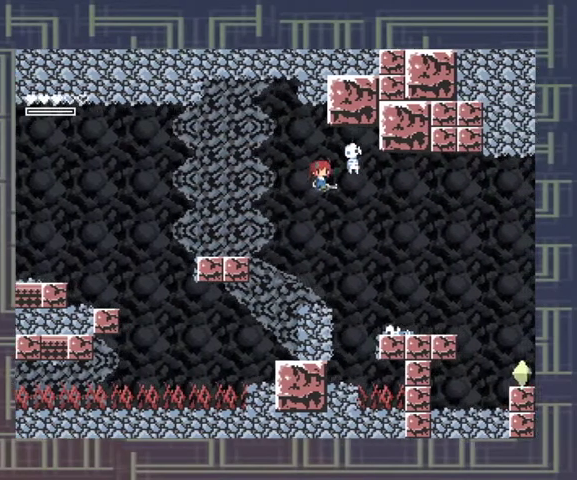
{"buttons": [], "left_stick": "center", "events": [[33, "X", "down"], [33, "left_stick", "center"], [167, "X", "up"]]}
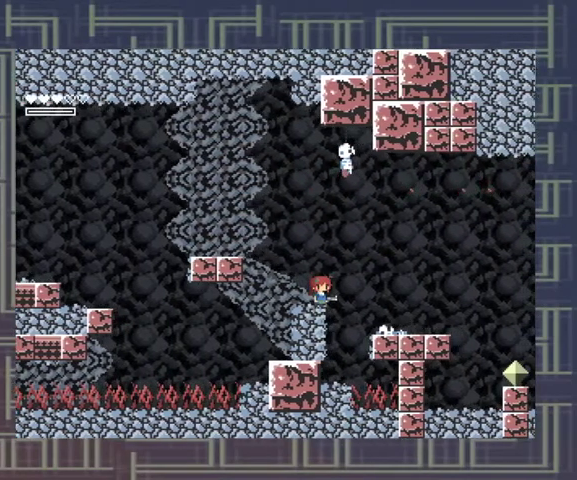
{"buttons": ["A"], "left_stick": "right", "events": [[367, "A", "down"], [500, "left_stick", "right"]]}
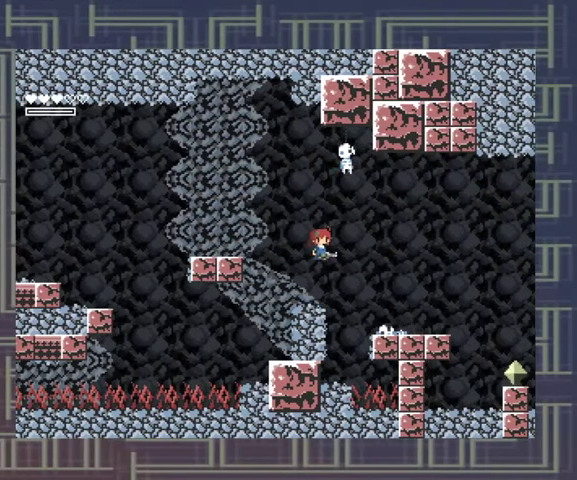
{"buttons": [], "left_stick": "center", "events": [[233, "A", "up"], [500, "left_stick", "center"]]}
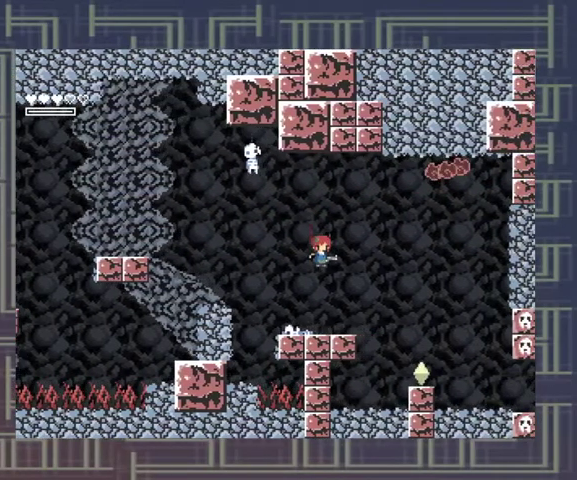
{"buttons": [], "left_stick": "center", "events": []}
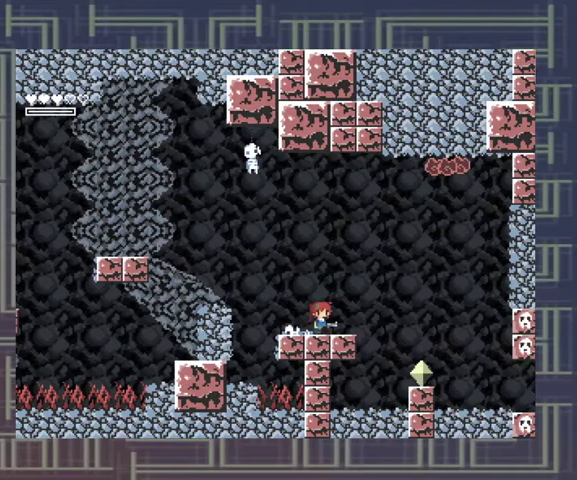
{"buttons": [], "left_stick": "right", "events": [[367, "left_stick", "right"]]}
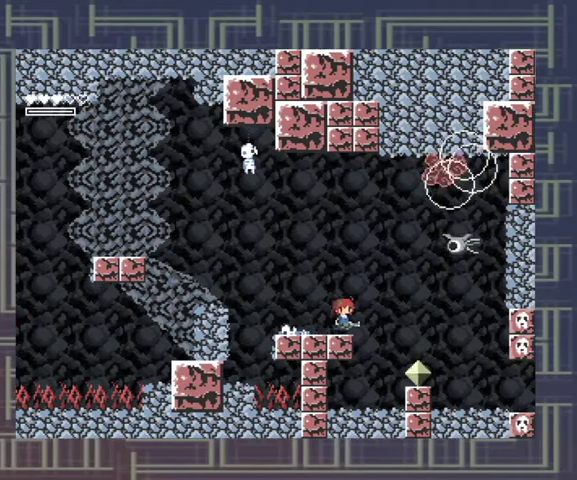
{"buttons": [], "left_stick": "right", "events": []}
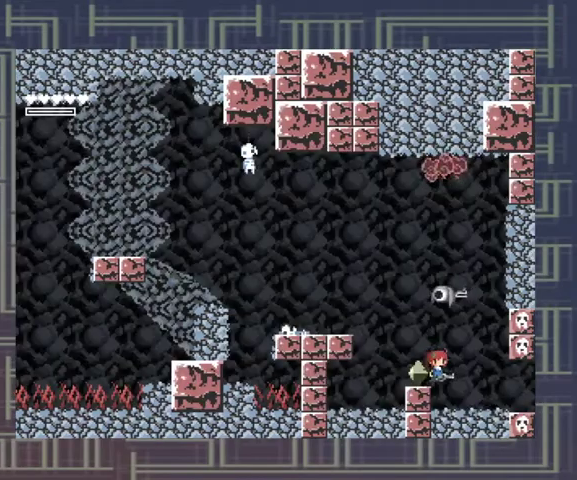
{"buttons": [], "left_stick": "right", "events": []}
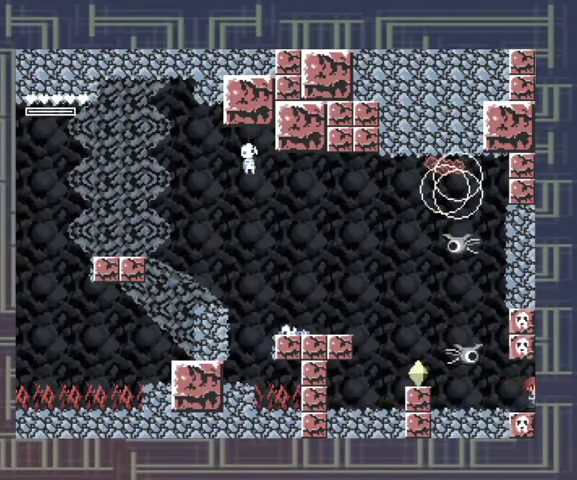
{"buttons": [], "left_stick": "center", "events": [[67, "left_stick", "center"]]}
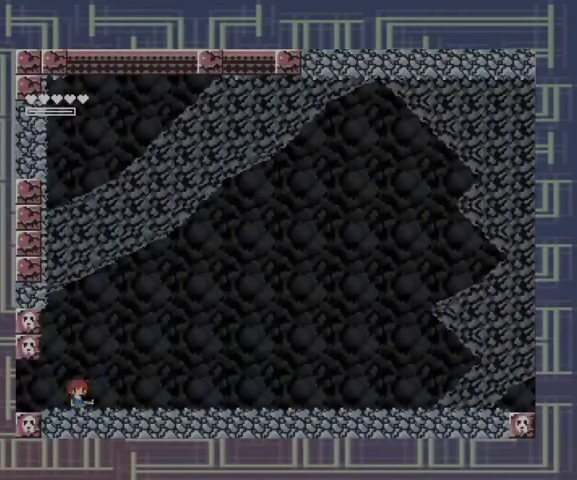
{"buttons": [], "left_stick": "center", "events": []}
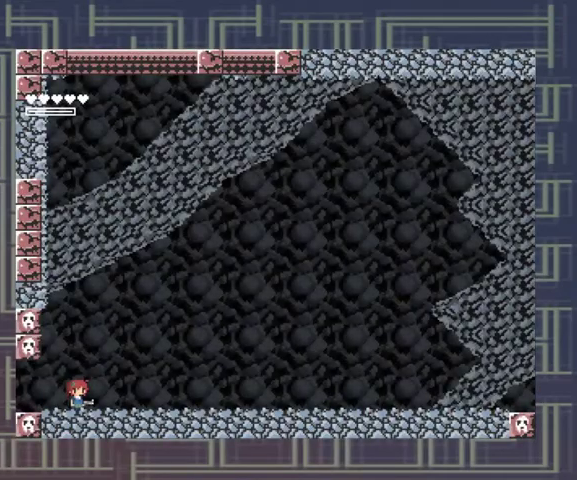
{"buttons": [], "left_stick": "center", "events": [[200, "R1", "down"], [300, "R1", "up"]]}
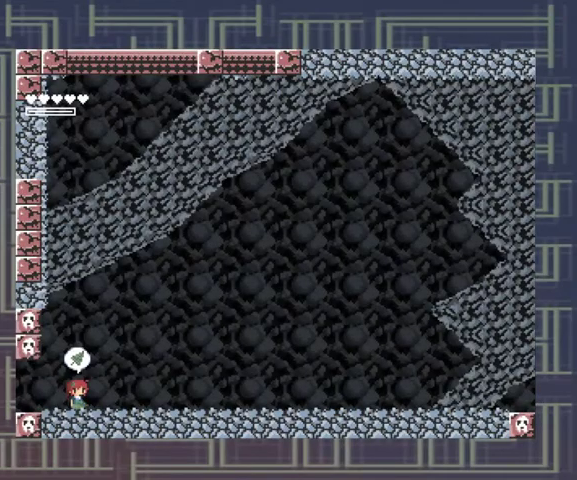
{"buttons": [], "left_stick": "right", "events": [[300, "left_stick", "right"]]}
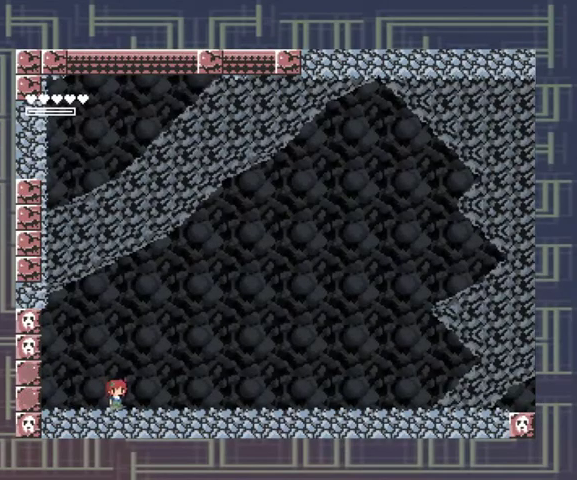
{"buttons": [], "left_stick": "right", "events": [[233, "X", "down"], [300, "X", "up"], [400, "X", "down"], [433, "X", "up"]]}
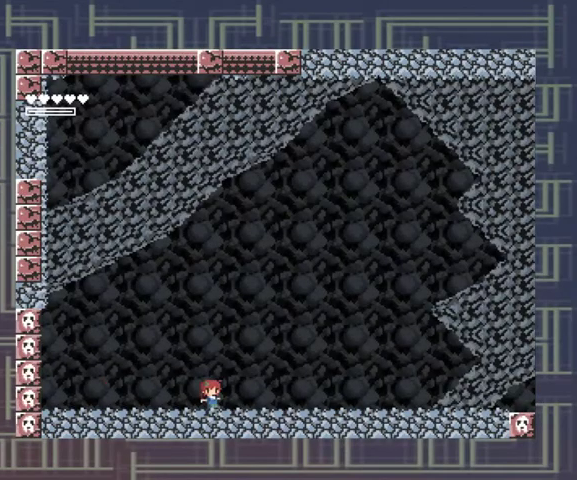
{"buttons": [], "left_stick": "right", "events": [[33, "X", "down"], [67, "X", "up"], [133, "X", "down"], [200, "X", "up"]]}